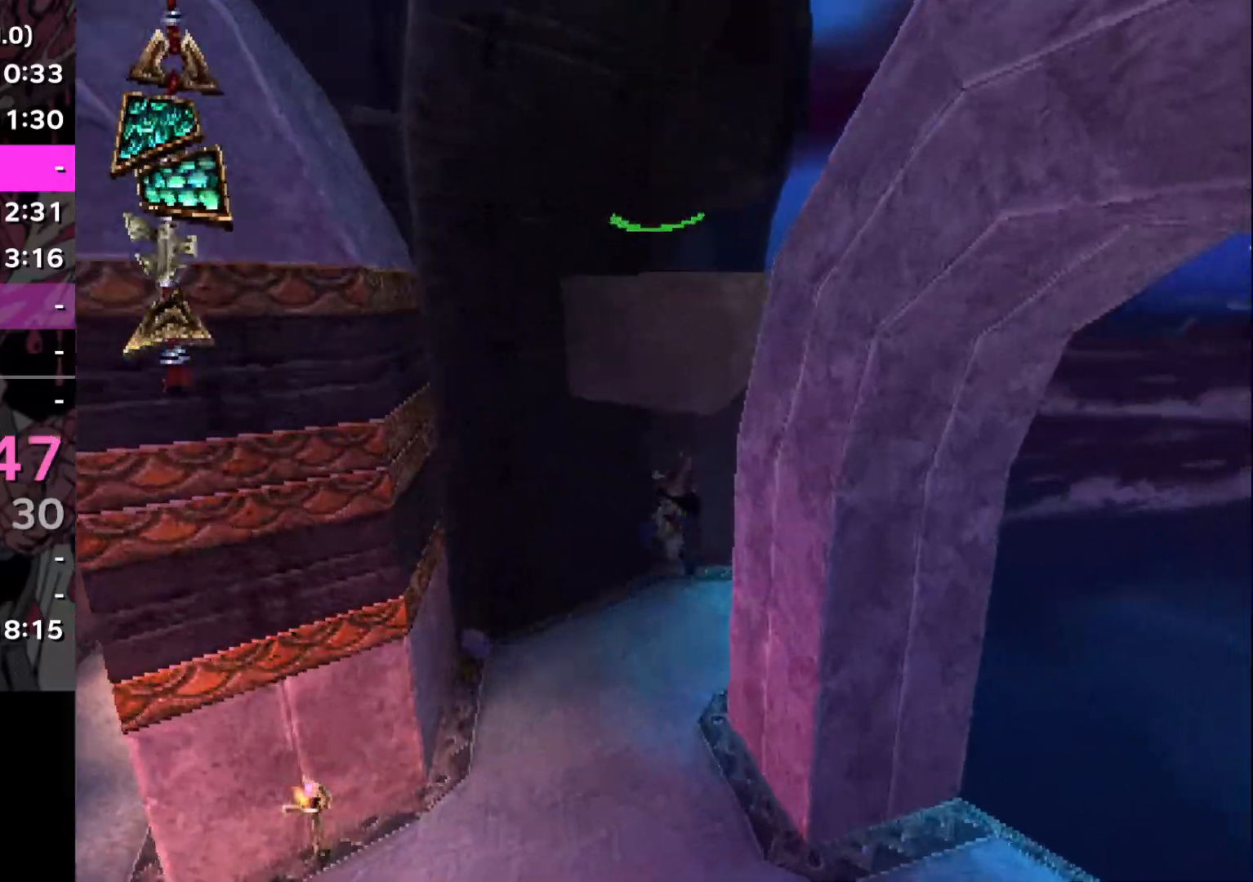
Gameplay with a controller (PlayStation layout); each line is a JSON object with the inputs held at the frame after it. "events" lists button and stick changes between this image and that frame as [ms after this image, input, new state], when the widget could be followed in between. Not read: L3 R3.
{"buttons": [], "left_stick": "right", "right_stick": "center", "events": [[50, "left_stick", "right"], [167, "right_stick", "center"], [284, "left_stick", "center"], [434, "left_stick", "right"], [484, "R1", "up"]]}
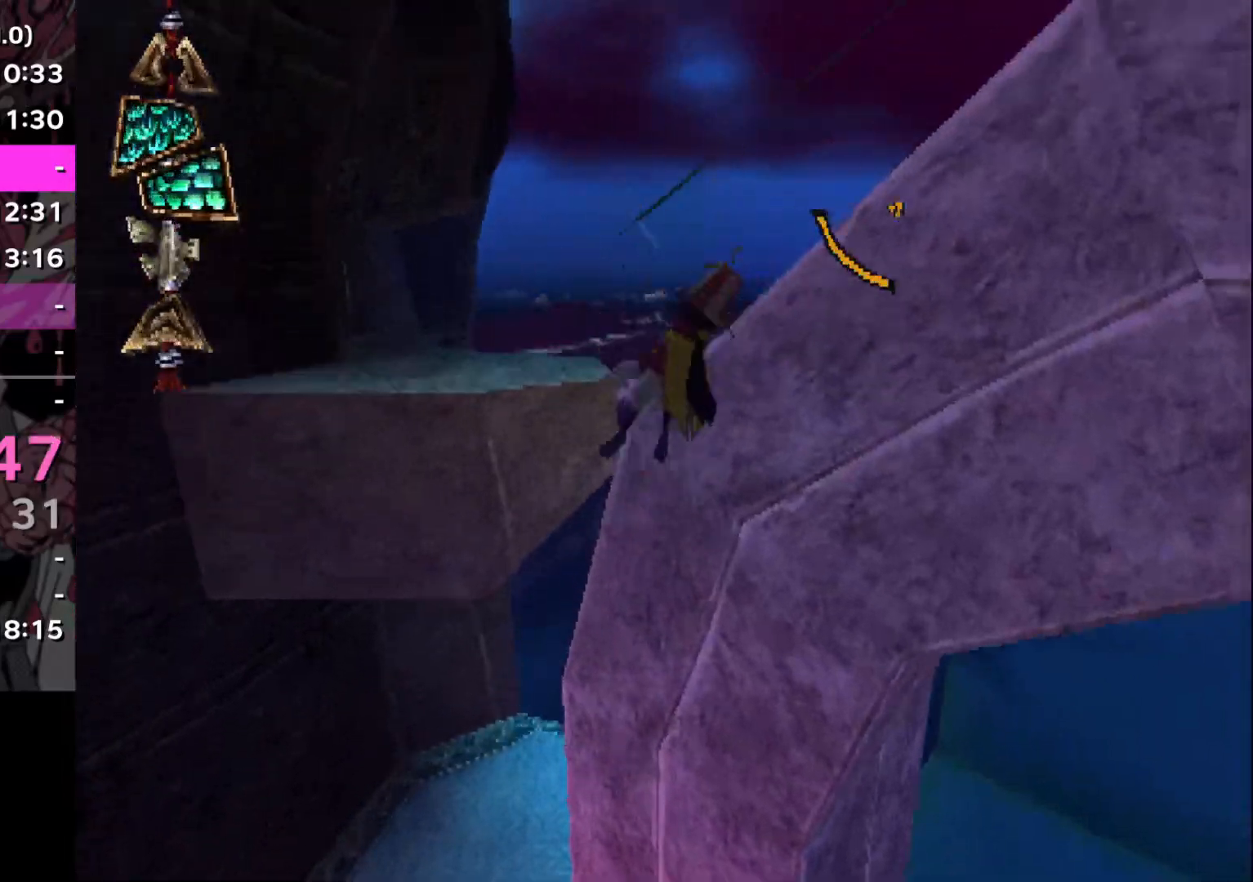
{"buttons": [], "left_stick": "down-right", "right_stick": "center", "events": [[467, "left_stick", "down-right"]]}
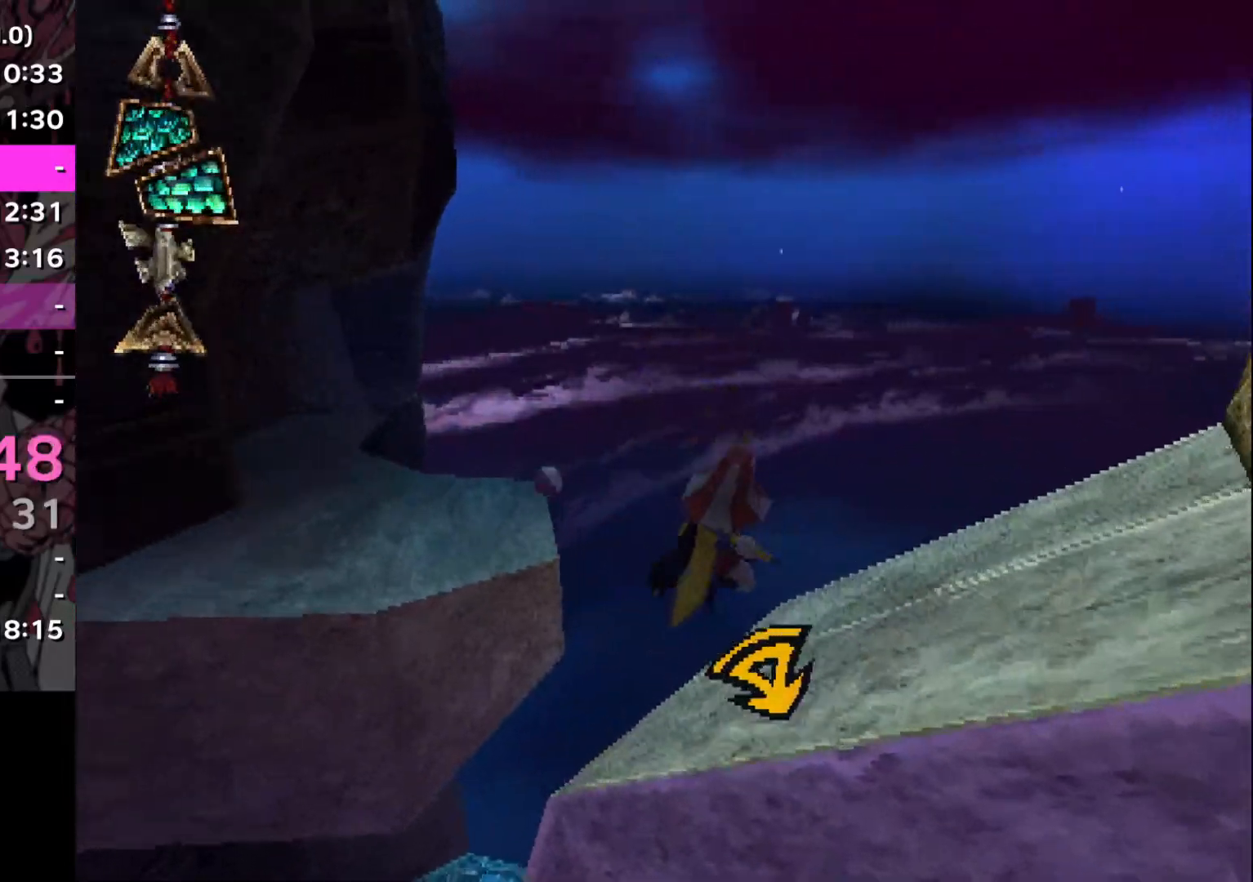
{"buttons": ["CROSS"], "left_stick": "center", "right_stick": "center", "events": [[17, "right_stick", "down-left"], [67, "left_stick", "down"], [217, "right_stick", "center"], [417, "CROSS", "down"], [484, "left_stick", "center"]]}
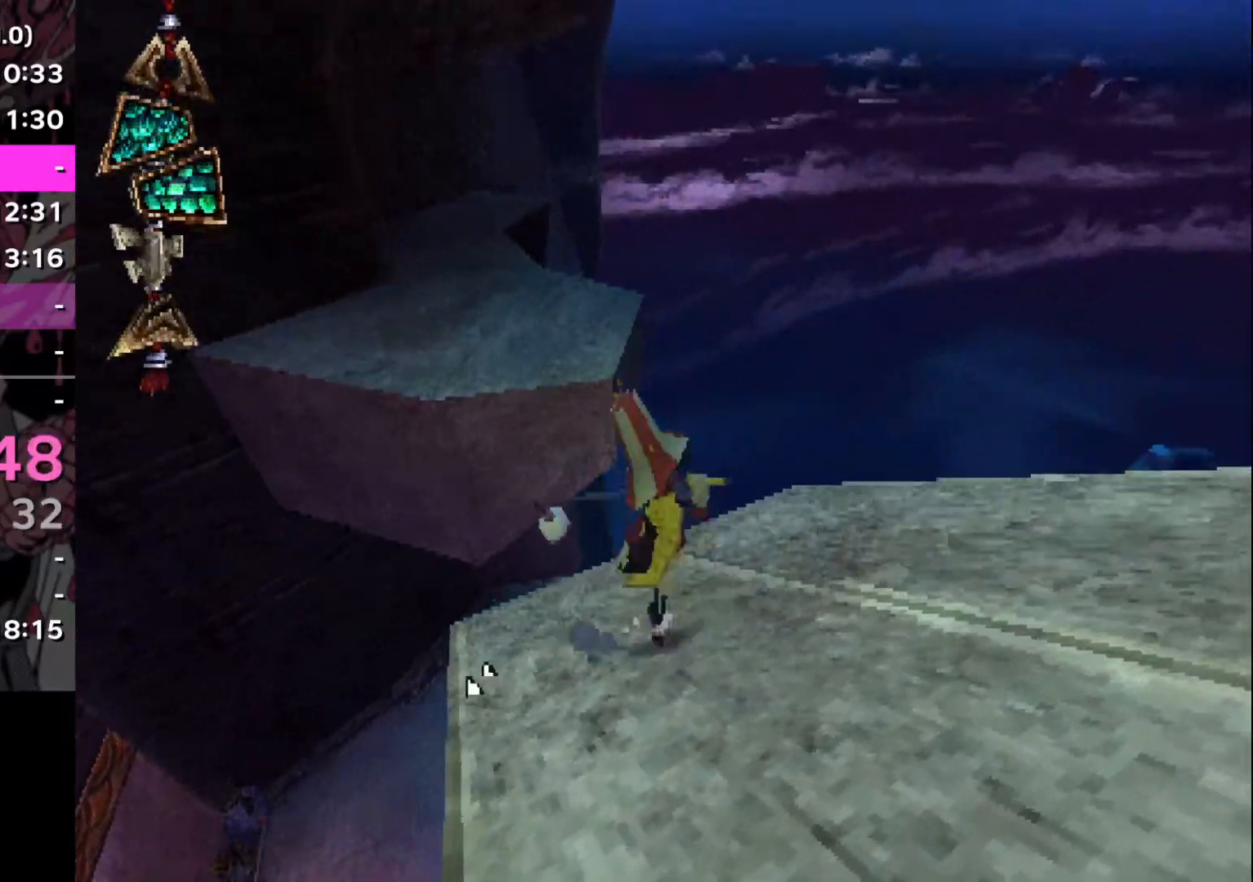
{"buttons": [], "left_stick": "left", "right_stick": "center", "events": [[17, "R2", "down"], [67, "CROSS", "up"], [183, "R2", "up"], [183, "left_stick", "right"], [283, "right_stick", "up-left"], [317, "left_stick", "center"], [400, "left_stick", "left"], [400, "right_stick", "center"]]}
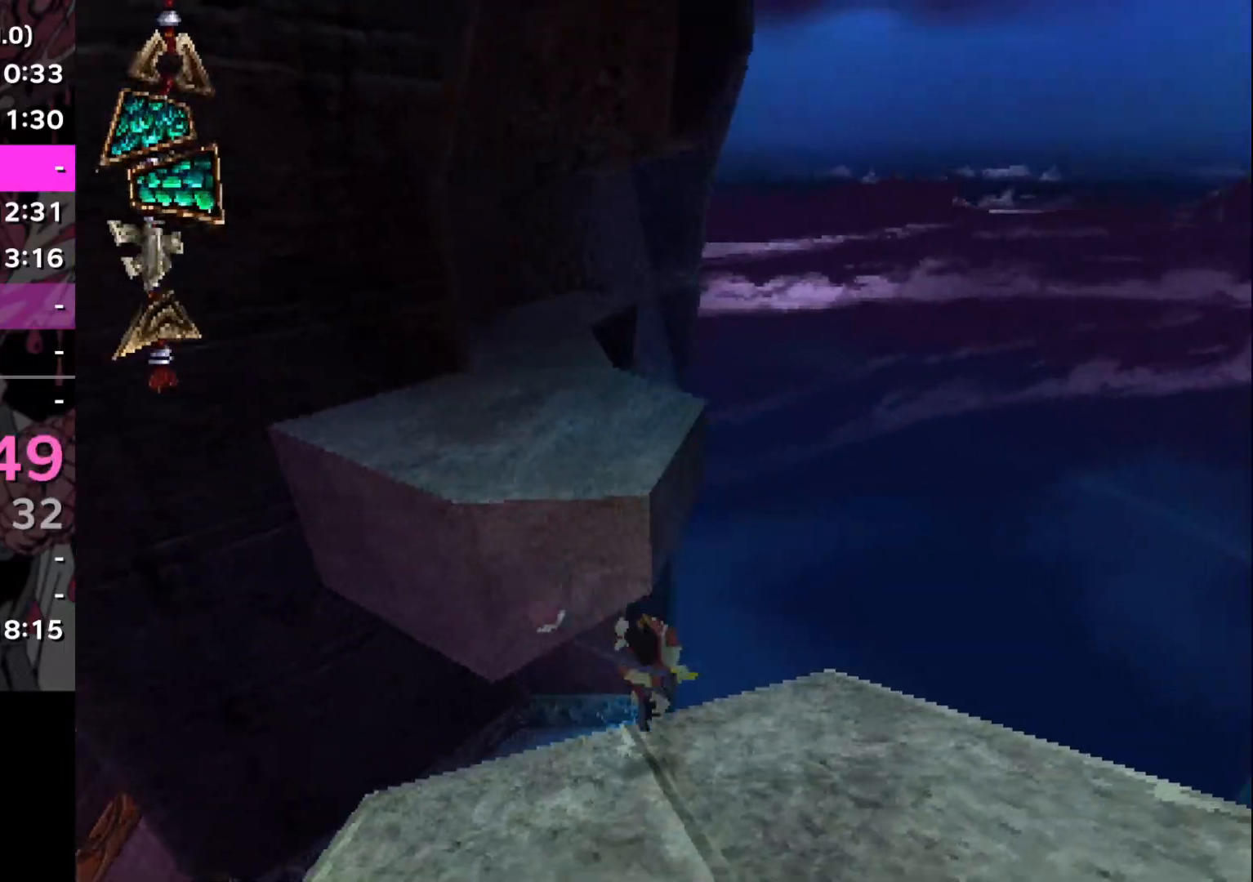
{"buttons": ["CROSS"], "left_stick": "center", "right_stick": "center", "events": [[34, "CROSS", "down"], [401, "left_stick", "center"]]}
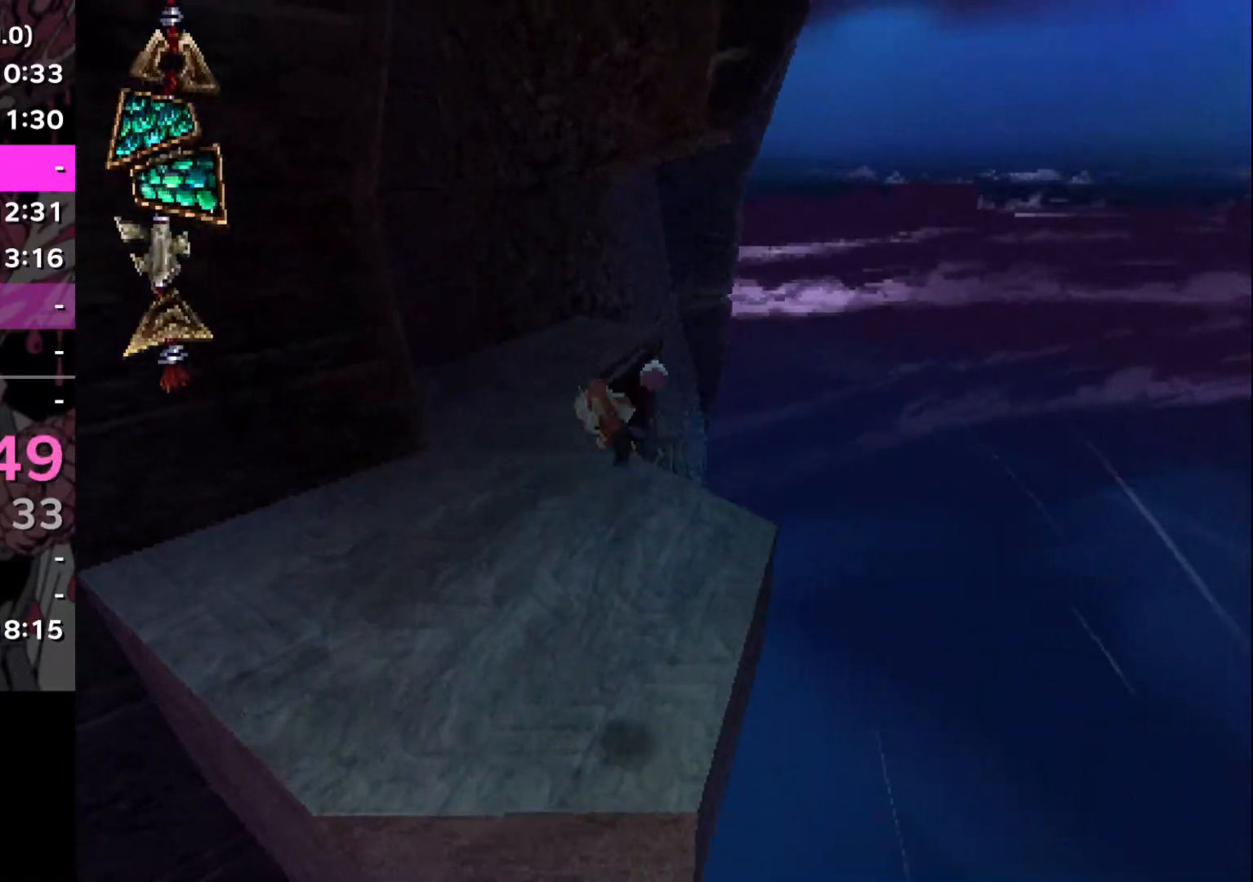
{"buttons": ["CROSS"], "left_stick": "center", "right_stick": "center", "events": [[33, "left_stick", "left"], [100, "CROSS", "up"], [267, "left_stick", "center"], [417, "CROSS", "down"]]}
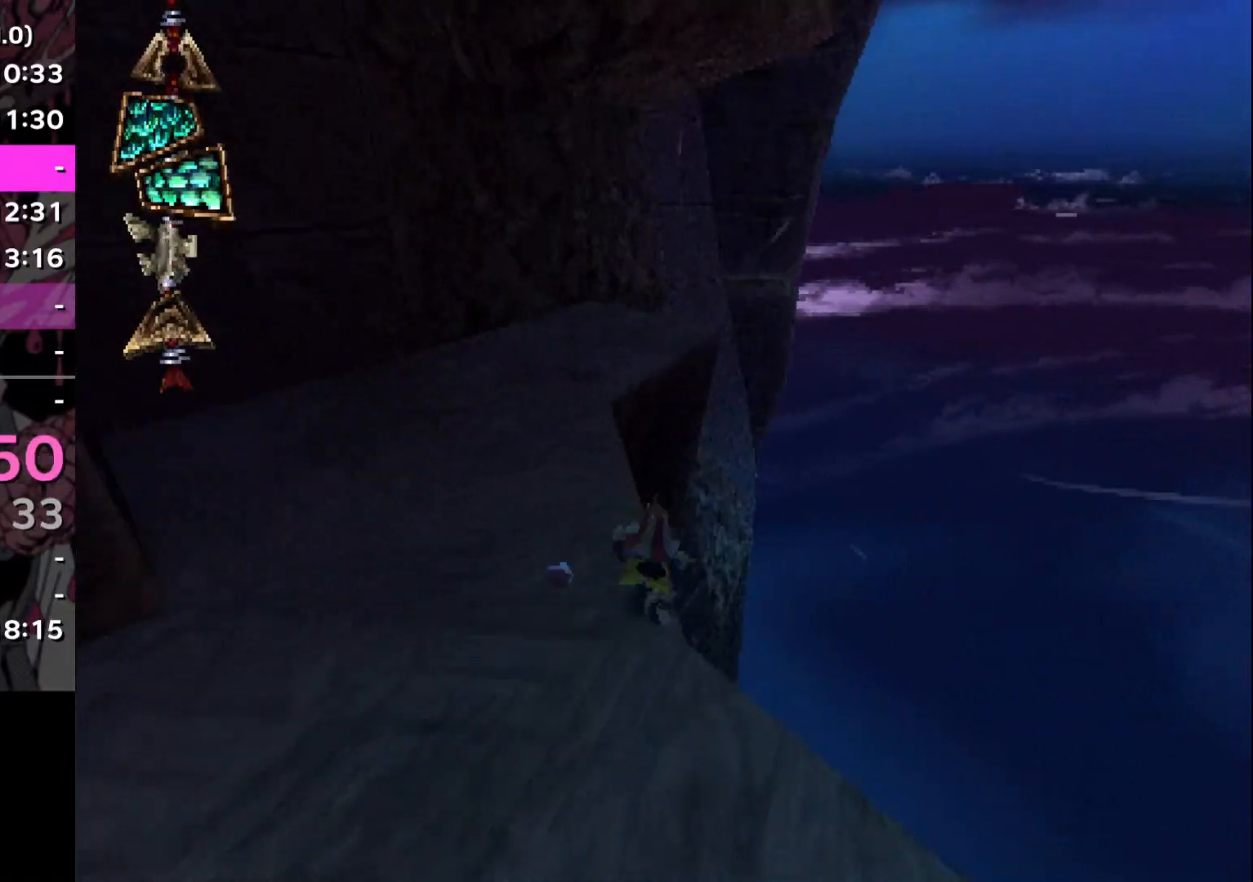
{"buttons": [], "left_stick": "left", "right_stick": "center", "events": [[267, "CROSS", "up"], [317, "left_stick", "left"]]}
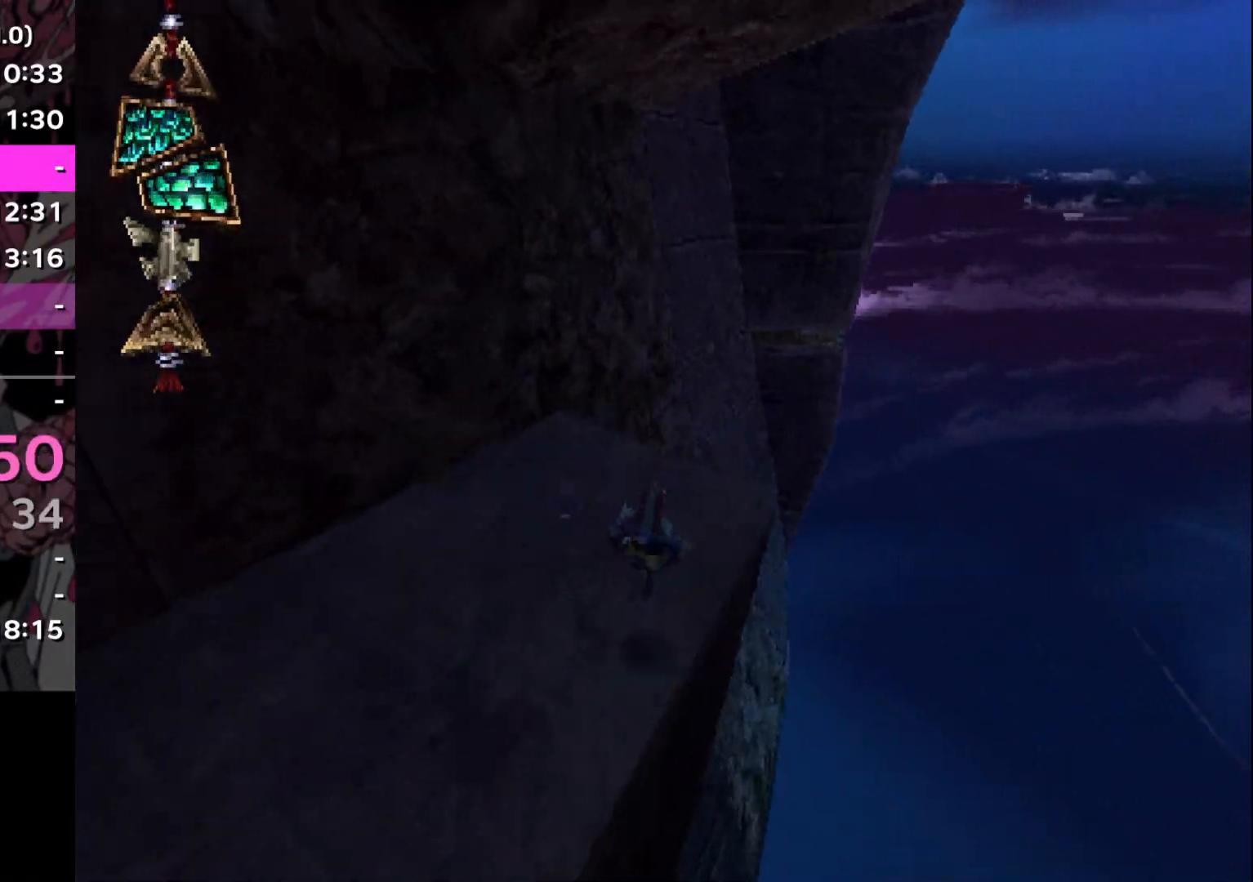
{"buttons": ["CROSS"], "left_stick": "center", "right_stick": "center", "events": [[17, "left_stick", "center"], [233, "CROSS", "down"]]}
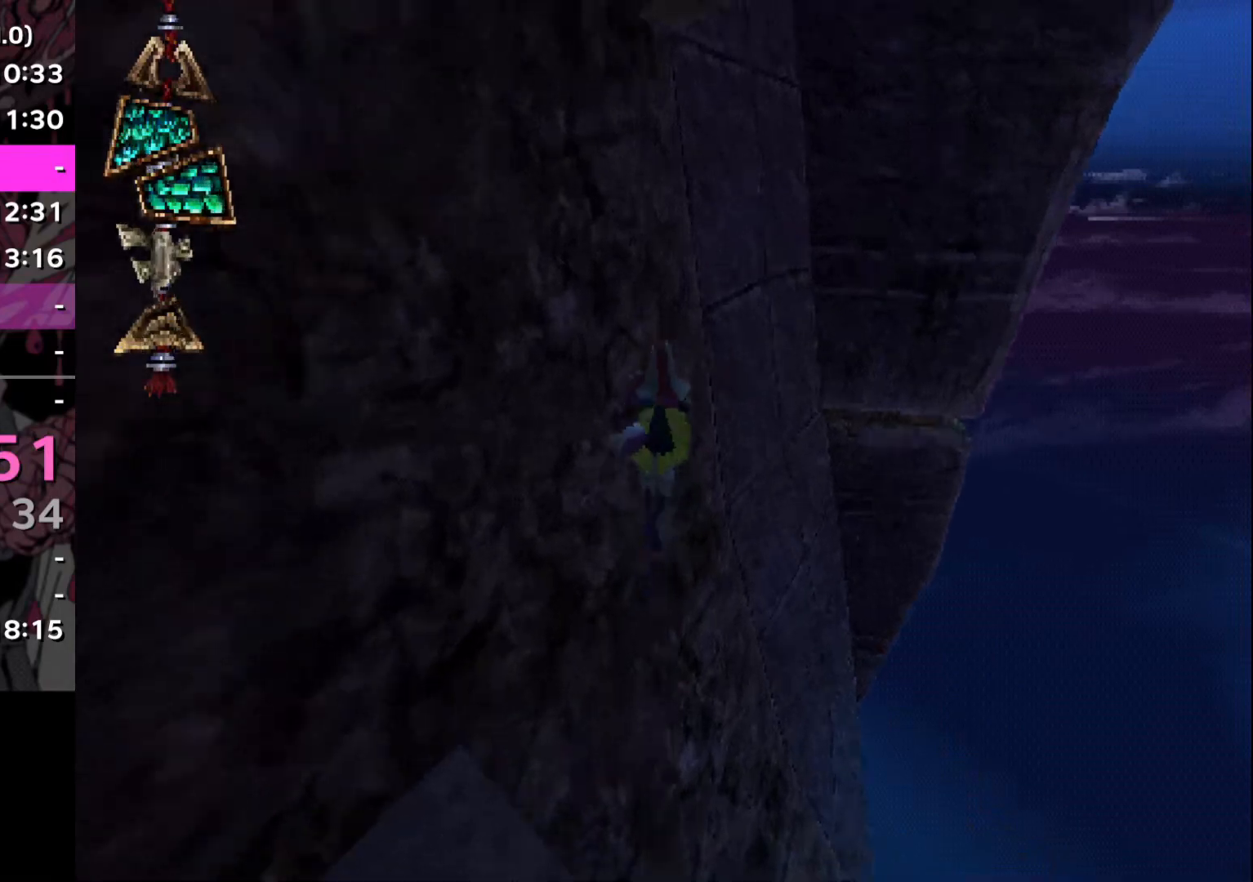
{"buttons": [], "left_stick": "right", "right_stick": "center", "events": [[100, "CROSS", "up"], [251, "left_stick", "right"]]}
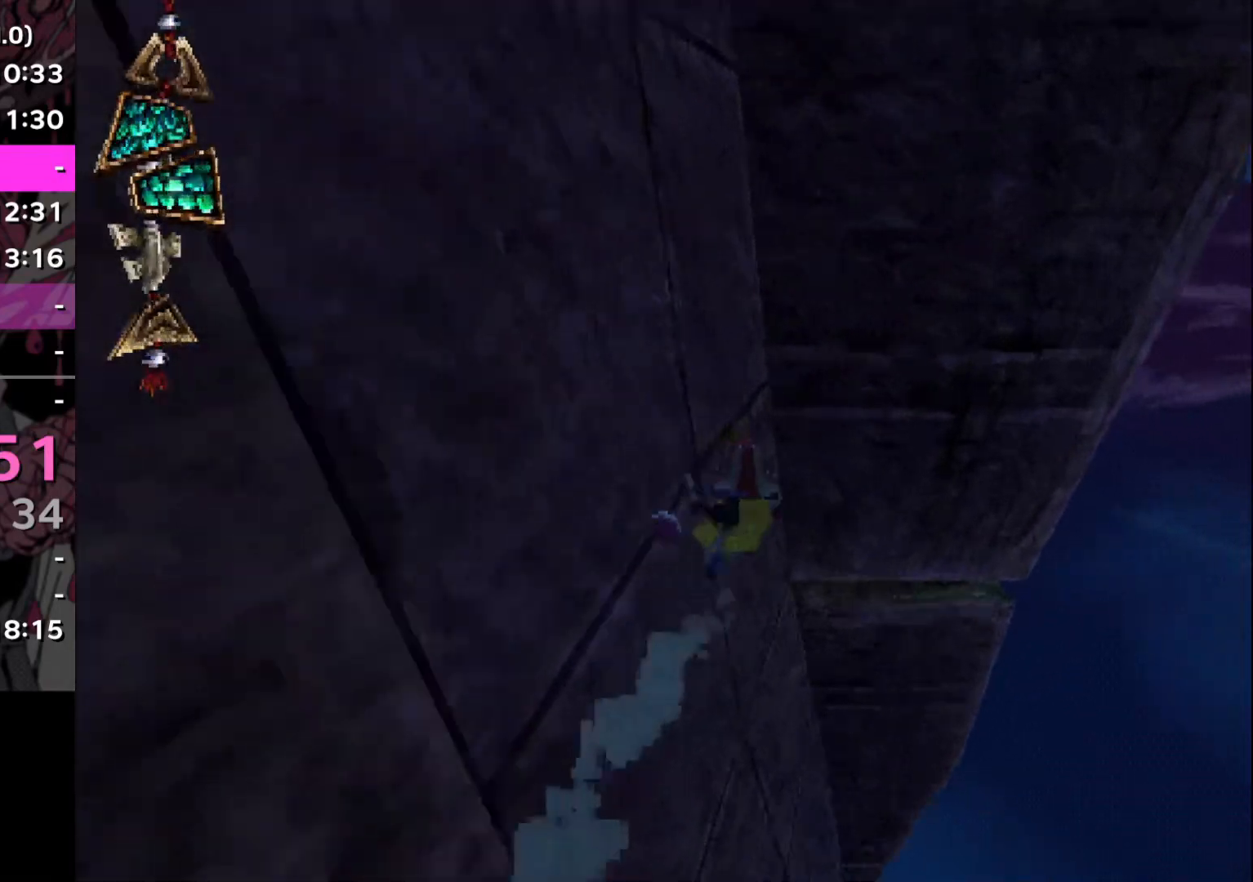
{"buttons": [], "left_stick": "right", "right_stick": "center", "events": []}
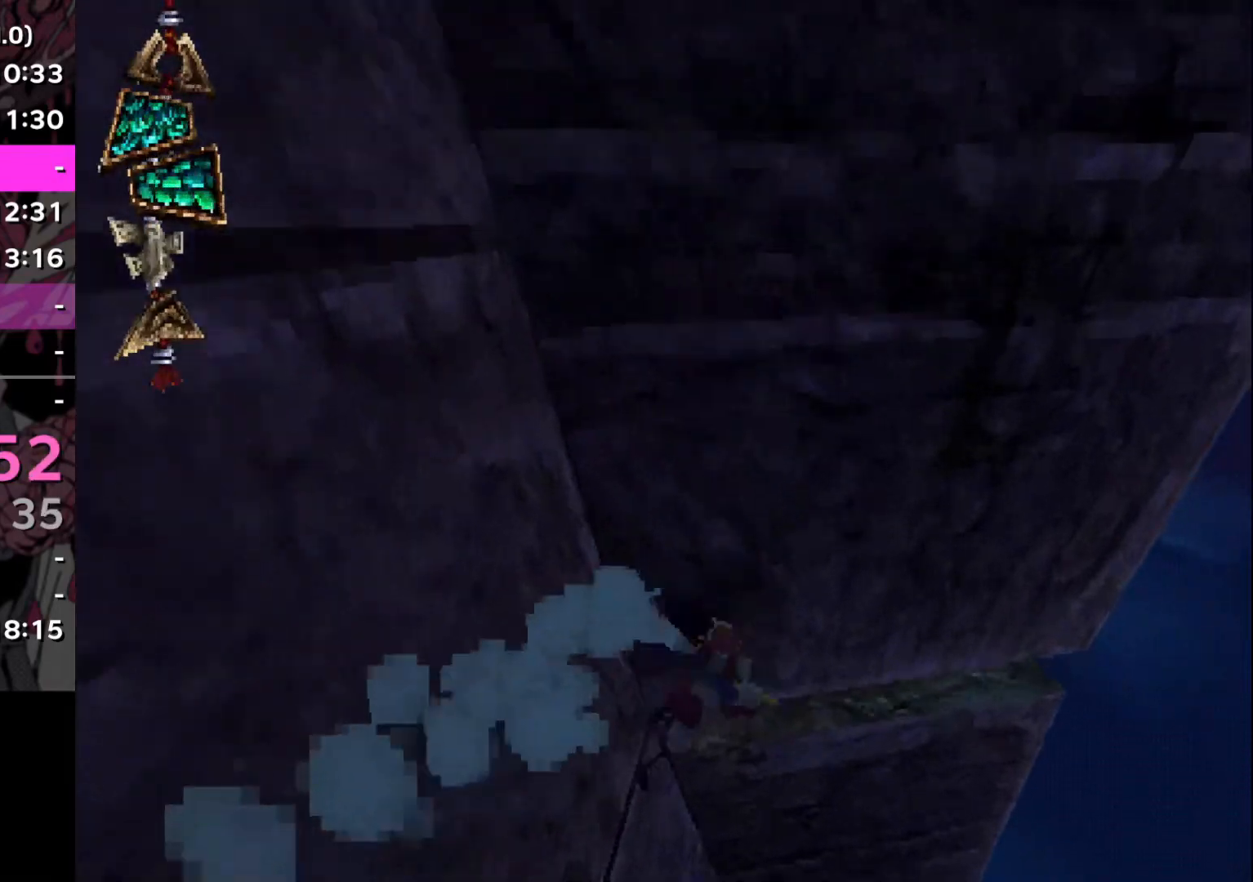
{"buttons": [], "left_stick": "down-right", "right_stick": "center", "events": [[217, "left_stick", "down-right"], [317, "right_stick", "left"], [484, "right_stick", "center"]]}
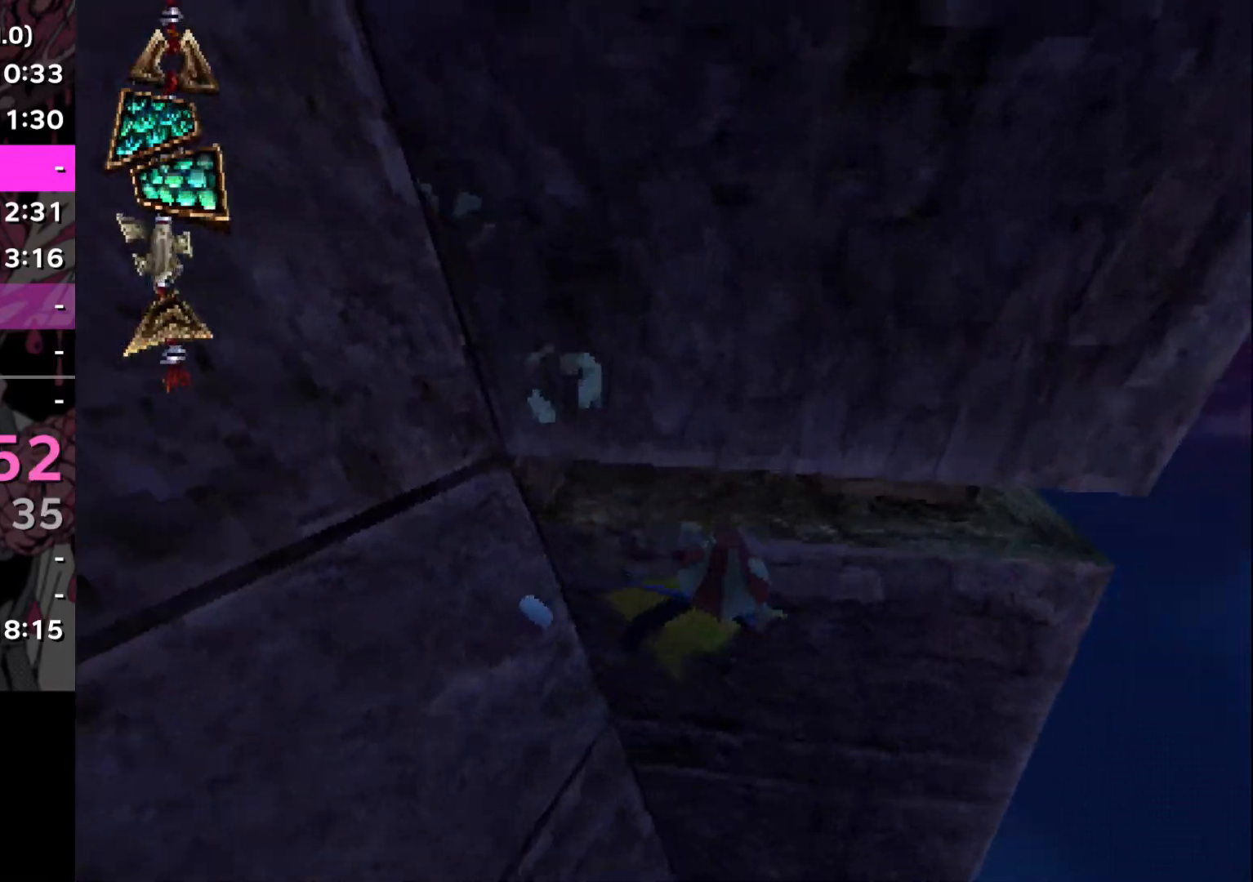
{"buttons": [], "left_stick": "down-right", "right_stick": "center", "events": []}
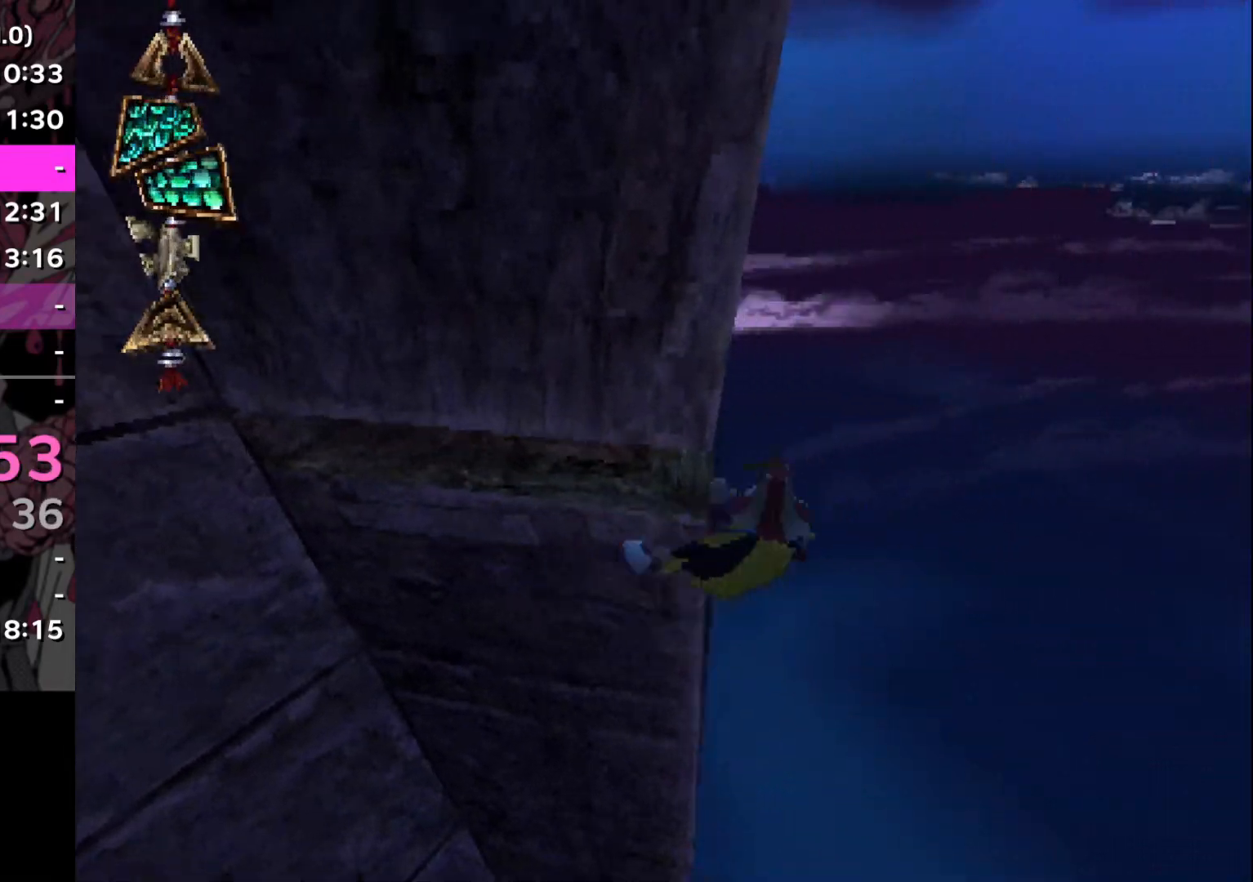
{"buttons": [], "left_stick": "down-right", "right_stick": "center", "events": [[66, "right_stick", "left"], [267, "right_stick", "center"]]}
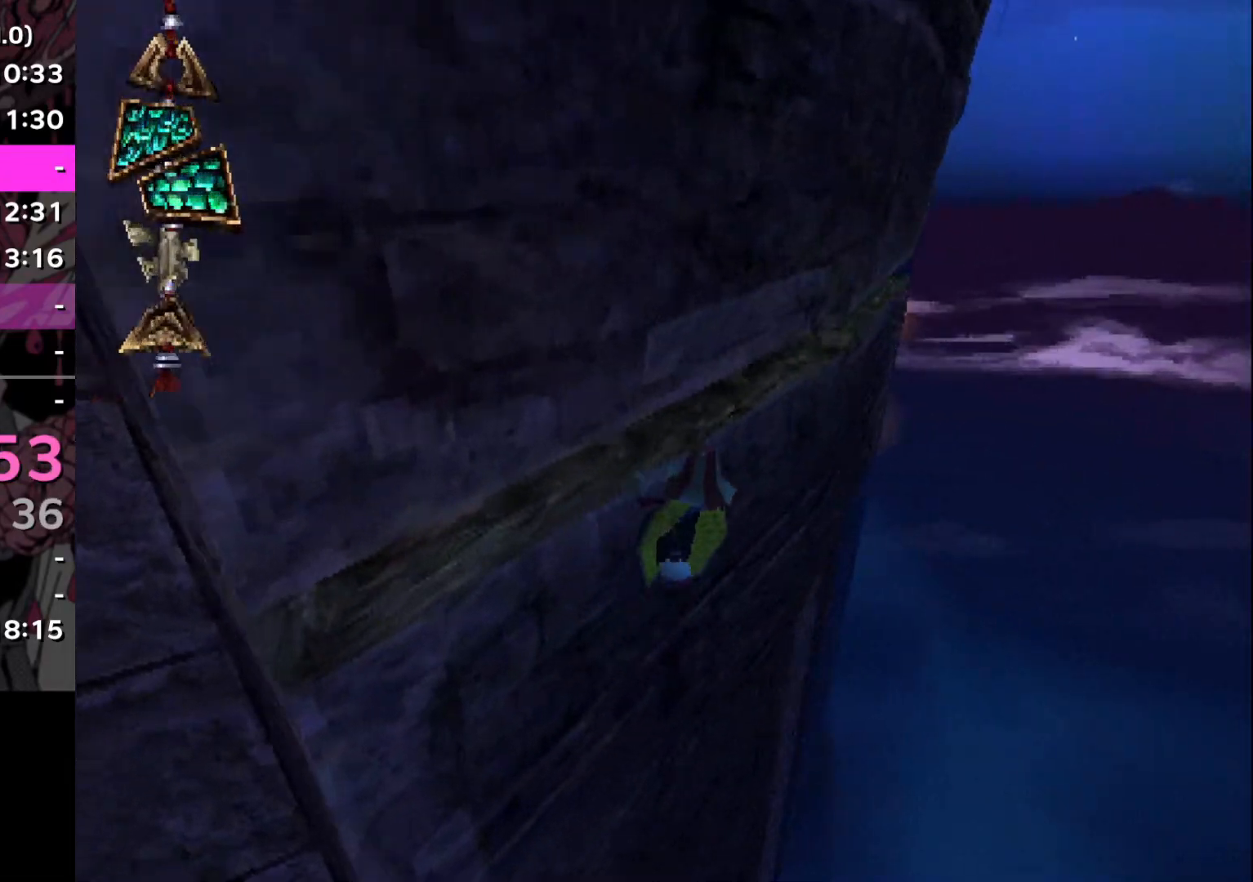
{"buttons": [], "left_stick": "down-right", "right_stick": "left", "events": [[50, "right_stick", "left"], [217, "right_stick", "center"], [451, "right_stick", "left"]]}
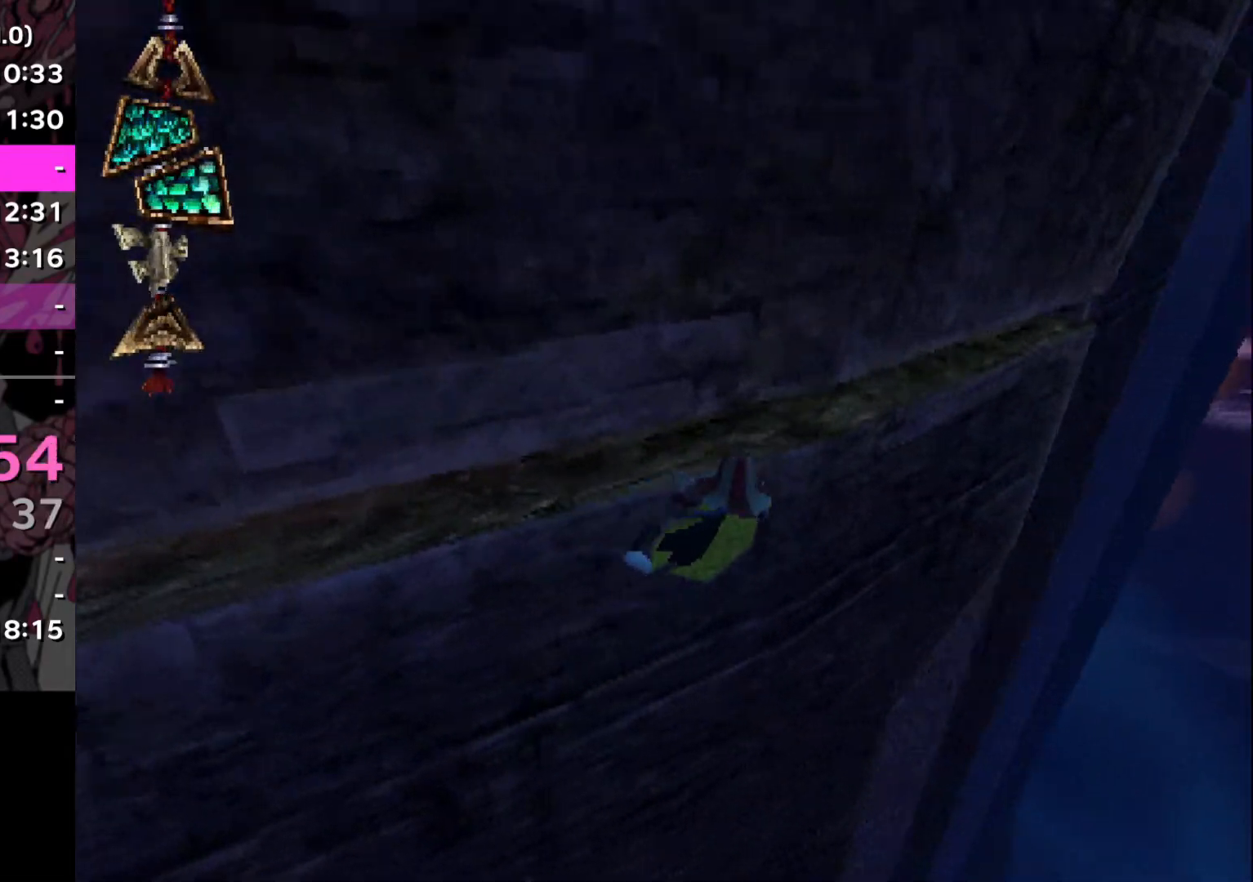
{"buttons": [], "left_stick": "down-right", "right_stick": "left", "events": [[83, "right_stick", "center"], [450, "right_stick", "left"]]}
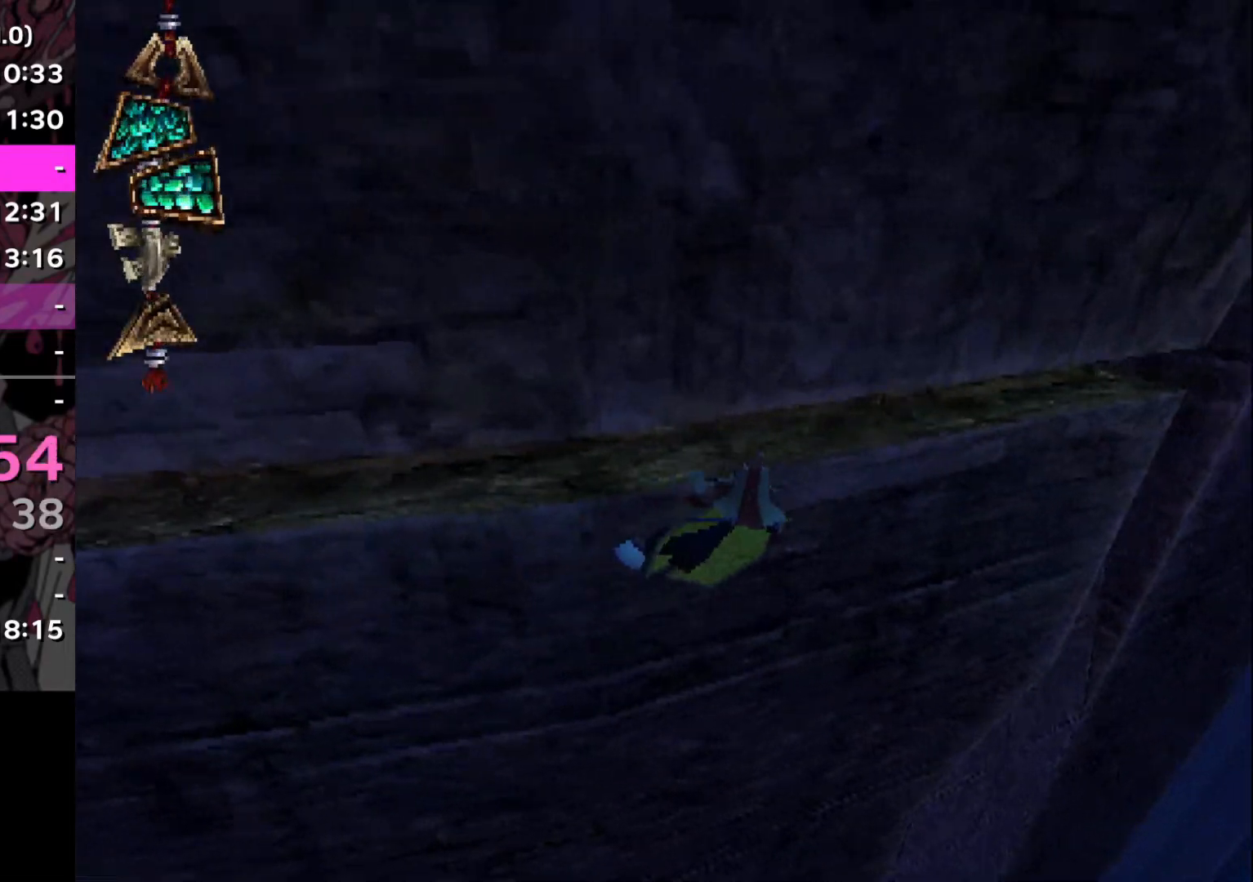
{"buttons": [], "left_stick": "down-right", "right_stick": "center", "events": [[34, "right_stick", "center"]]}
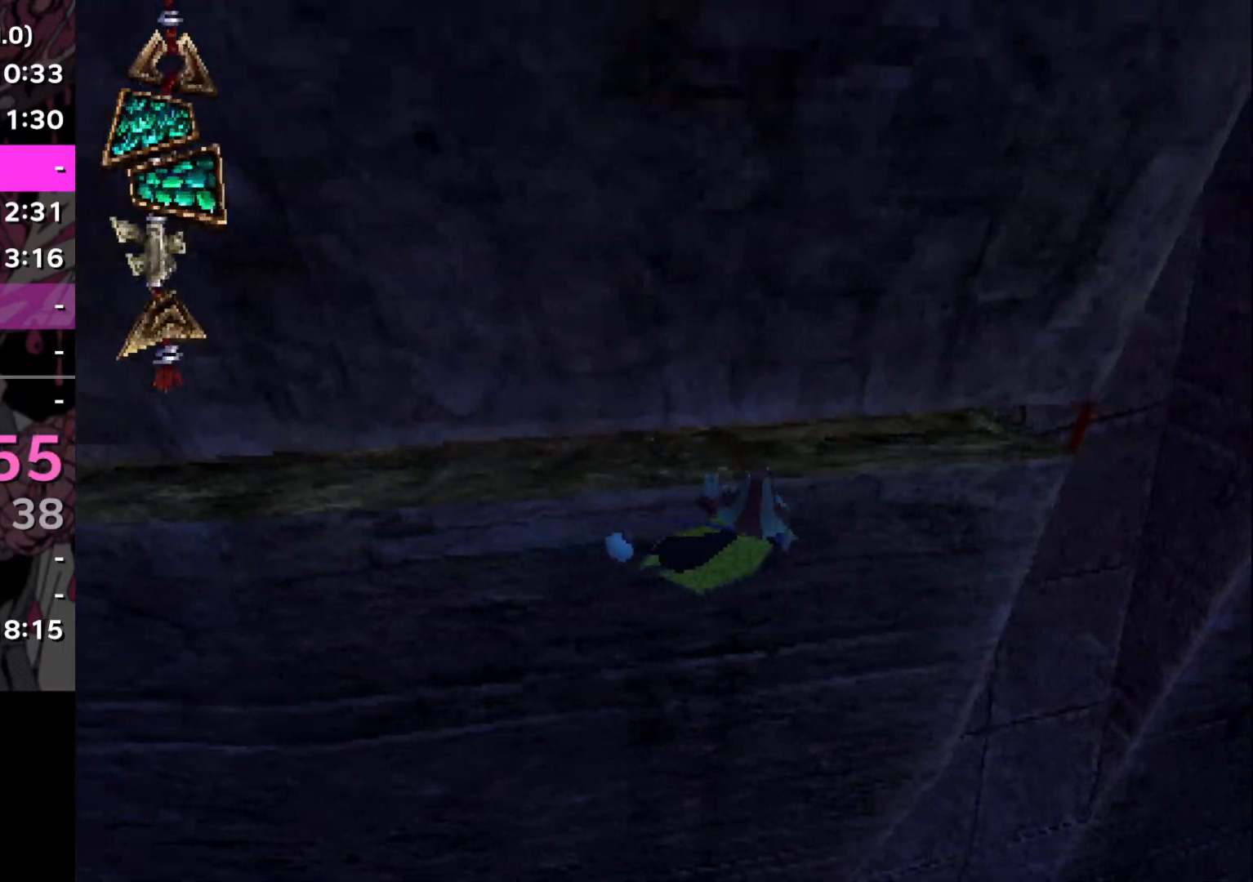
{"buttons": [], "left_stick": "down-right", "right_stick": "down-right", "events": [[33, "right_stick", "left"], [150, "right_stick", "center"], [467, "right_stick", "down-right"]]}